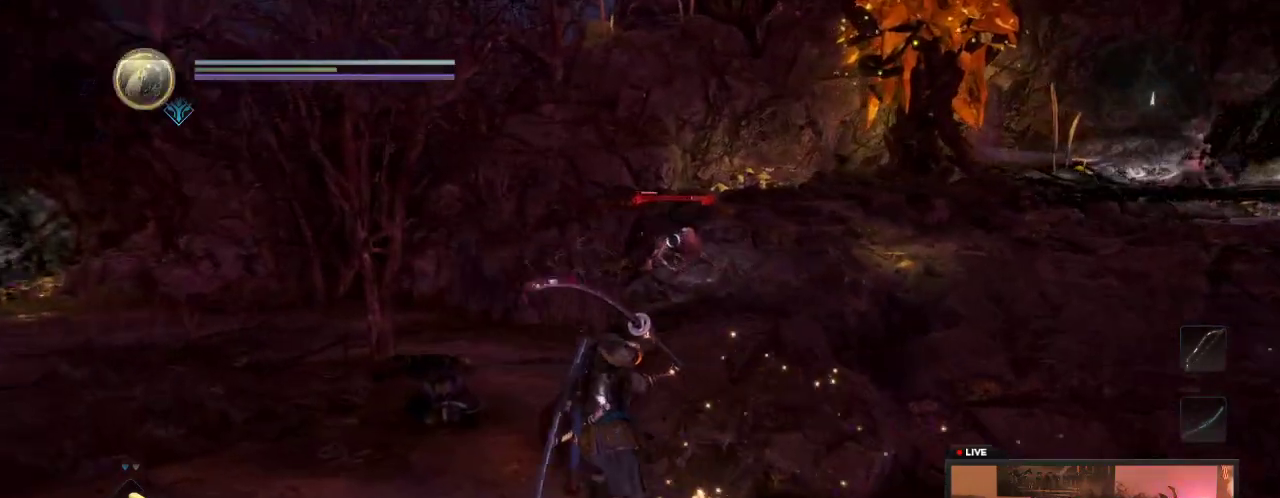
Gameplay with a controller (Xbox layout); each line is a JSON object with the inputs held at the frame after it (dt_ms = milliseconds from this image to that frame). "events" lists button and stick changes between this image and that frame as [ms after this image, input, new state], when the widget could be followed in between. This overlay highlights the sticks when they move; stick clicks (L3 R3) are not distinguishable. Not read: L3 R3.
{"dt_ms": 400, "buttons": [], "left_stick": "up", "right_stick": "center"}
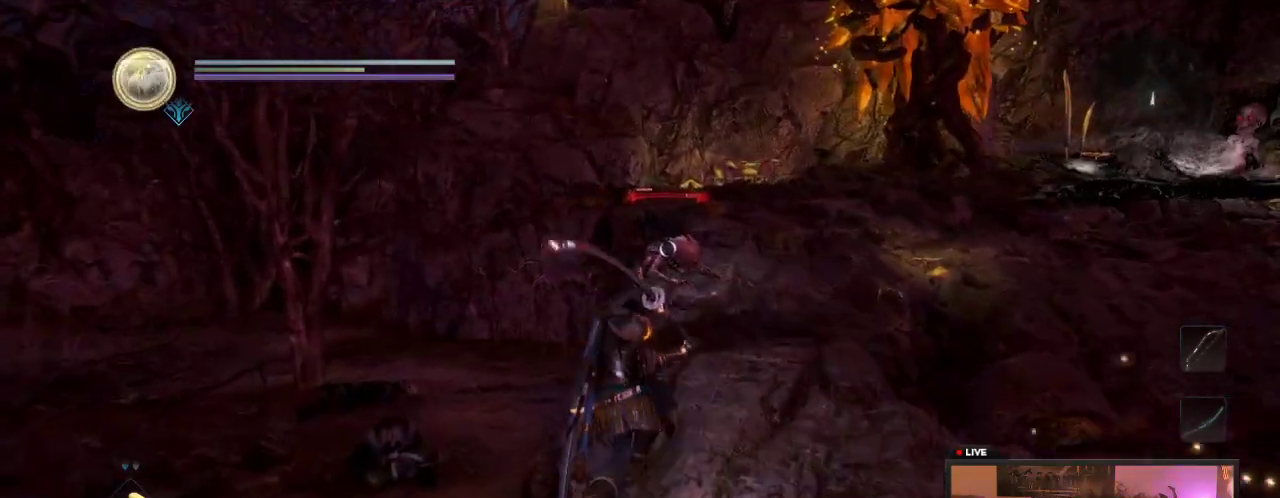
{"dt_ms": 400, "buttons": [], "left_stick": "up", "right_stick": "center"}
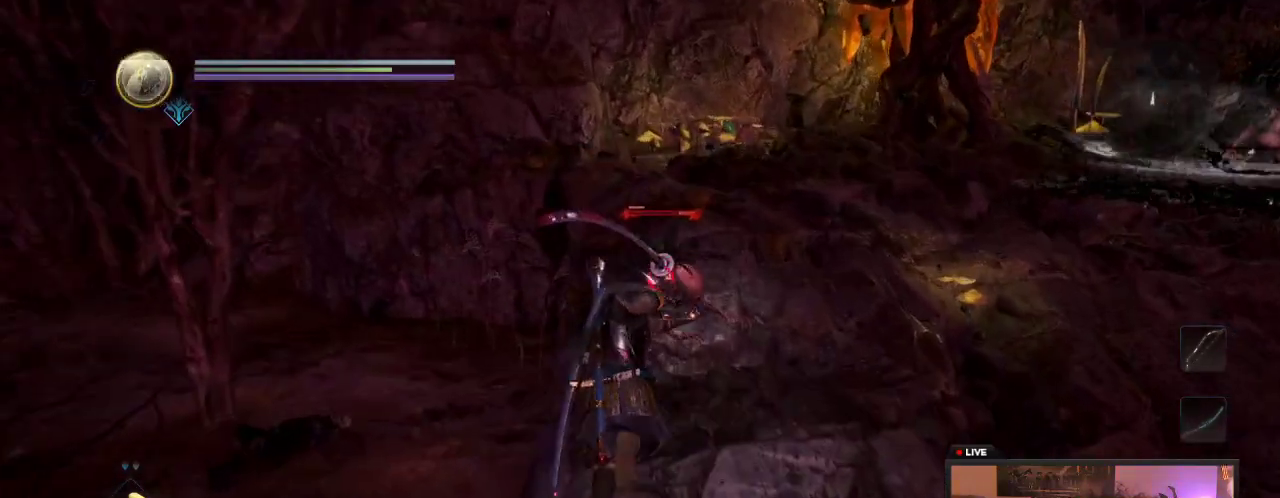
{"dt_ms": 600, "buttons": [], "left_stick": "up", "right_stick": "center", "events": [[50, "Y", "down"], [300, "Y", "up"]]}
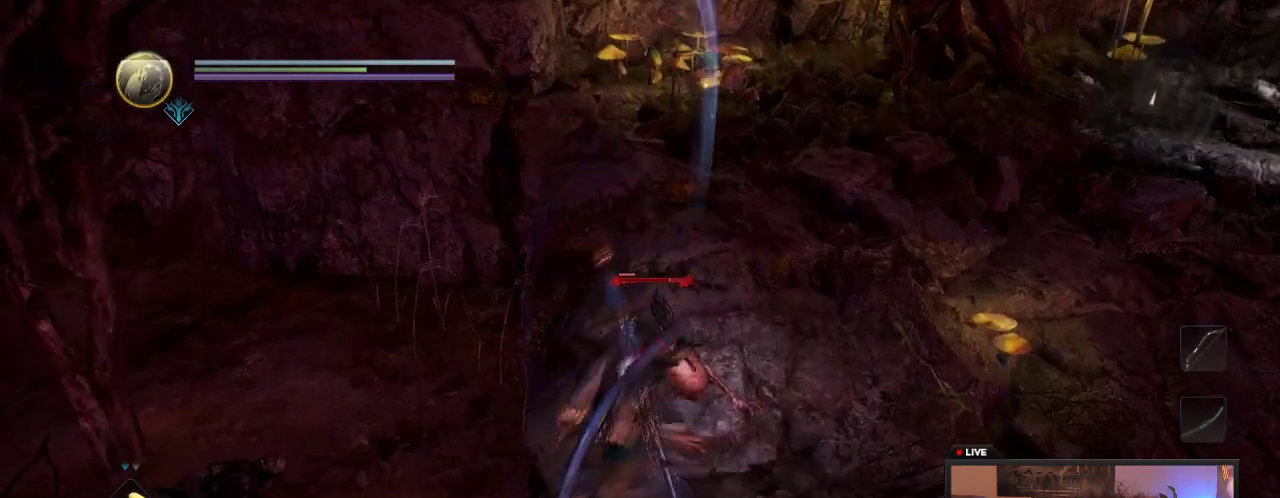
{"dt_ms": 500, "buttons": [], "left_stick": "center", "right_stick": "center", "events": [[117, "left_stick", "center"]]}
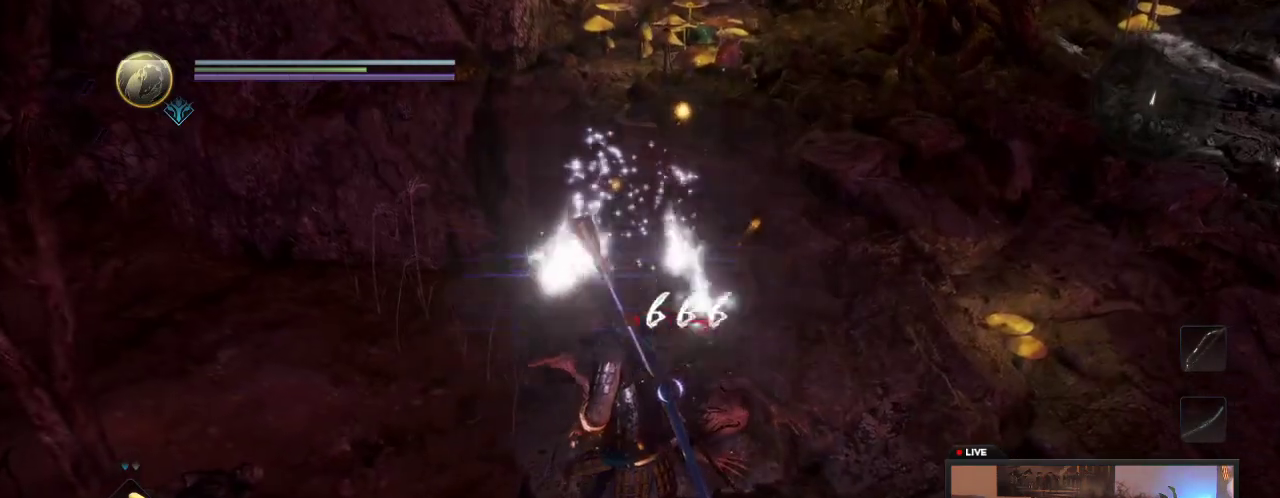
{"dt_ms": 700, "buttons": [], "left_stick": "down-right", "right_stick": "center", "events": [[83, "B", "down"], [267, "B", "up"], [267, "left_stick", "up"], [383, "left_stick", "right"], [400, "B", "down"], [433, "left_stick", "down-right"], [517, "B", "up"]]}